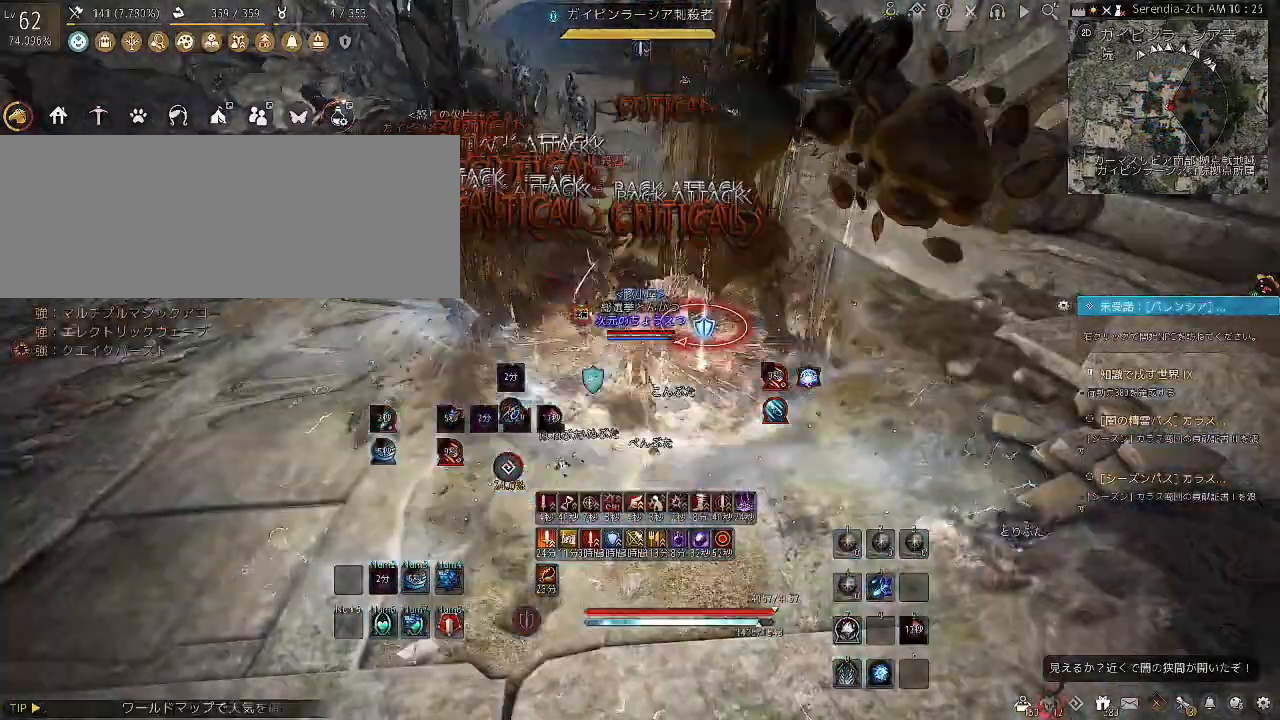
Gameplay with keyboard and mouse; each line is a JSON object with the keys and mouse buttons held at the frame after it. "events" lists presses ("down") and releases ("up") of "a", "c", "d", "e", "f", "q", "s", "shift", "space", "tab", "w", "x", "z", "mouse_left" and "mouse_right" between this image and that frame as [ms after this image, input, new state], when the widget could be followed in between. "mouse_left", "mouse_right" = the "left", "right" buttons of the "mouse" list. No other keys are recorded. Mouse movement is not recorded.
{"keys": [], "mouse": ["left"], "events": [[233, "shift", "up"], [300, "mouse_right", "up"]]}
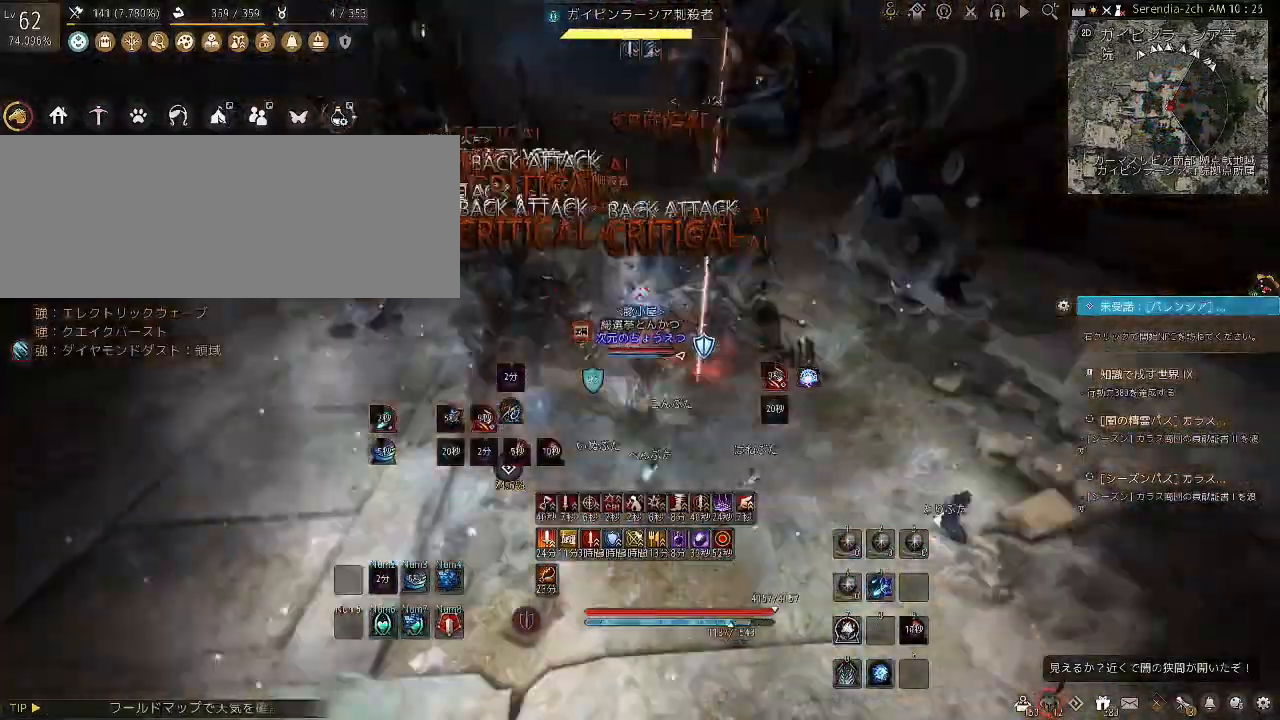
{"keys": [], "mouse": ["left"], "events": []}
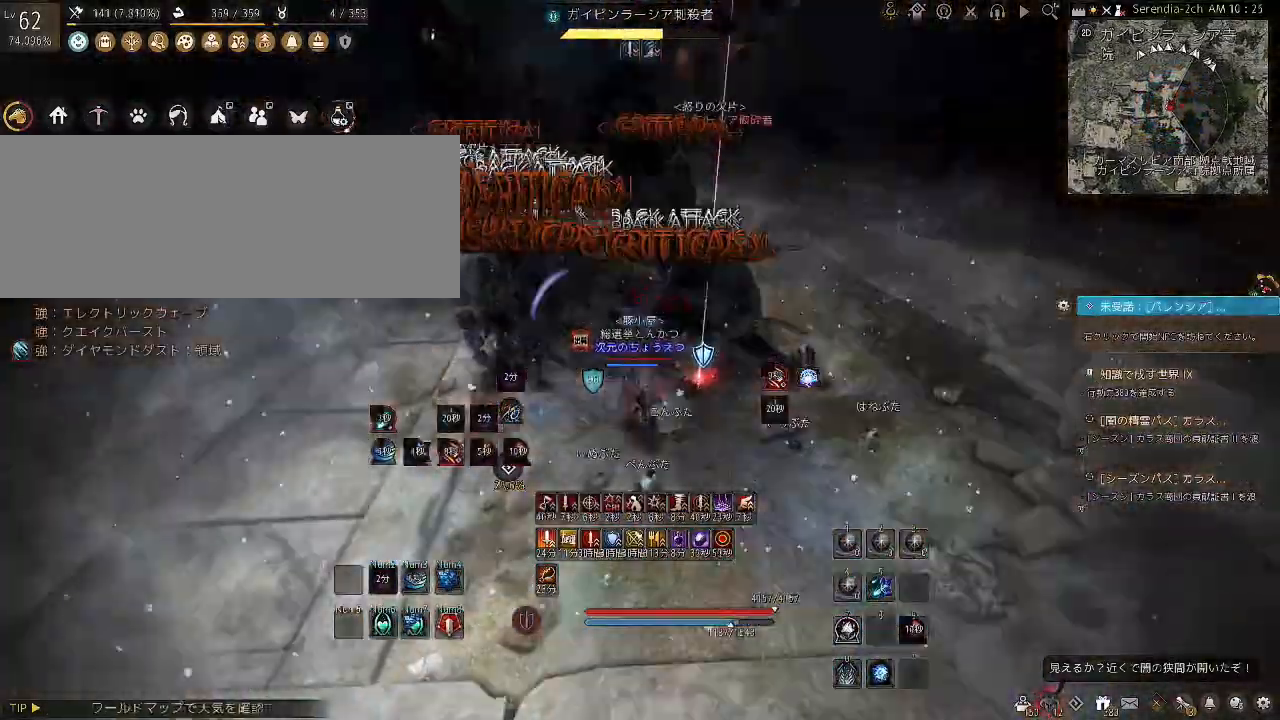
{"keys": [], "mouse": ["left"], "events": []}
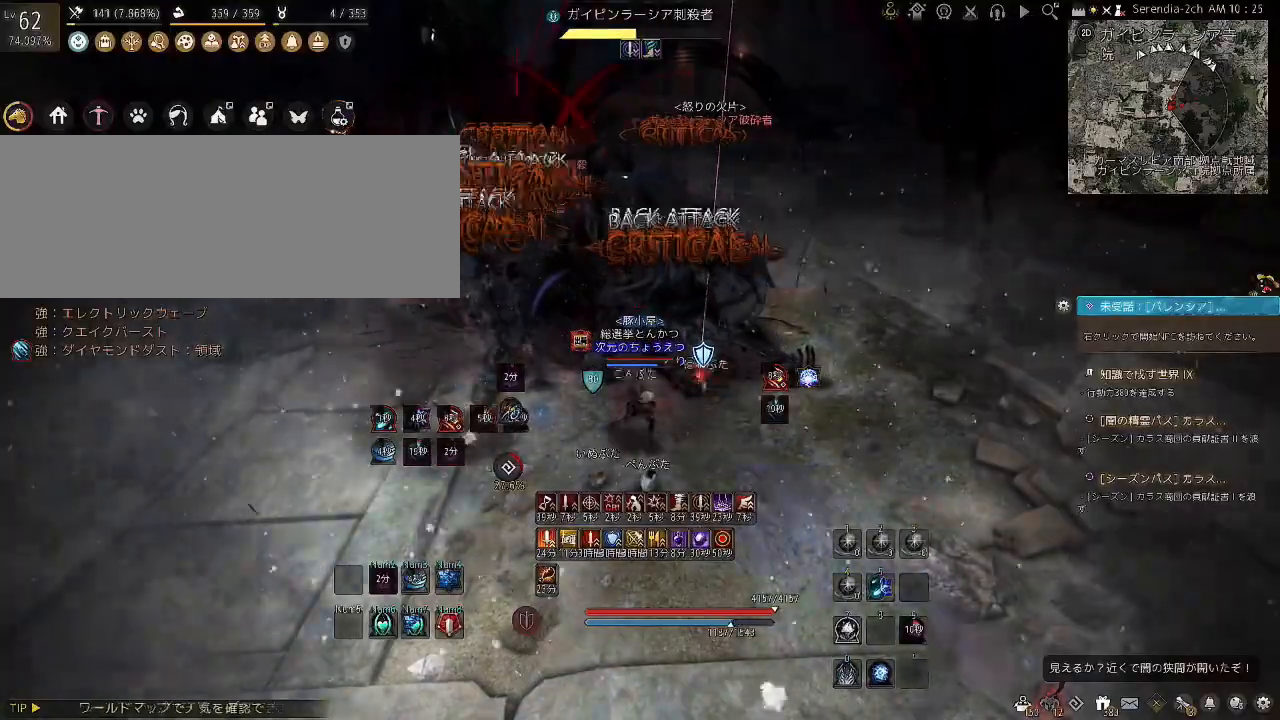
{"keys": ["s"], "mouse": ["right"], "events": [[167, "mouse_left", "up"], [267, "mouse_right", "down"], [267, "s", "down"]]}
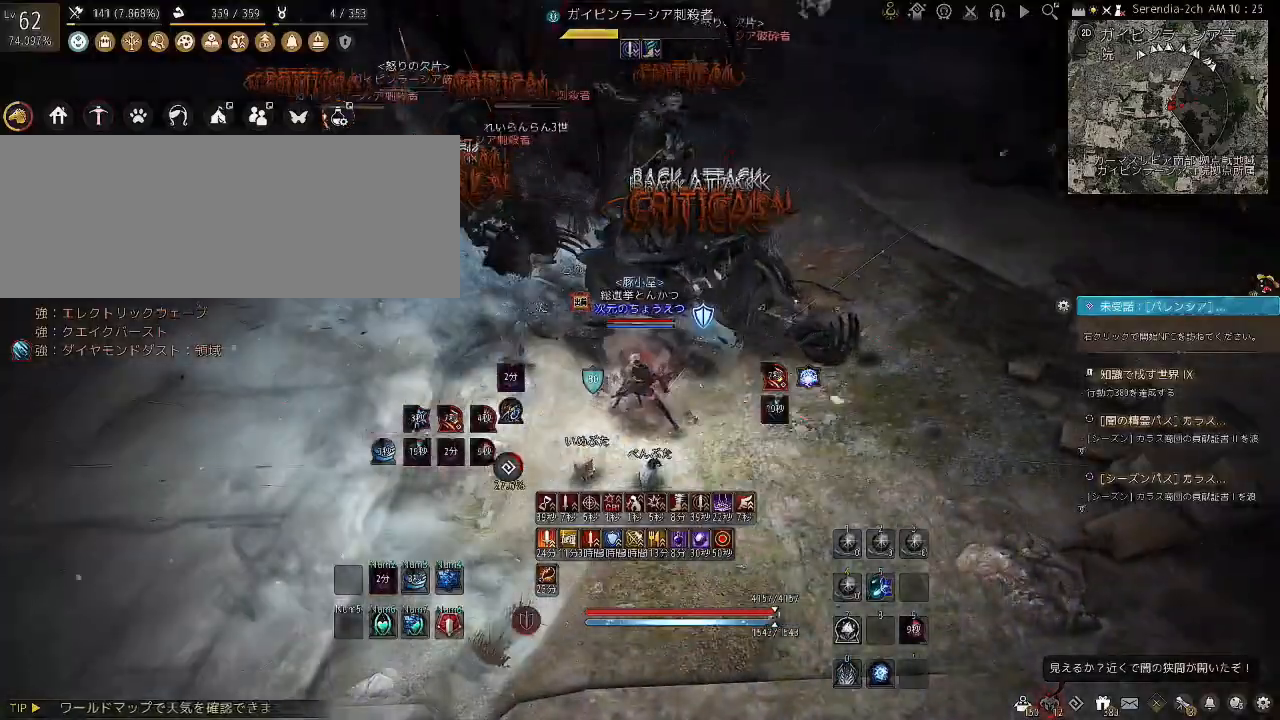
{"keys": ["shift"], "mouse": [], "events": [[367, "mouse_right", "up"], [367, "s", "up"], [433, "shift", "down"]]}
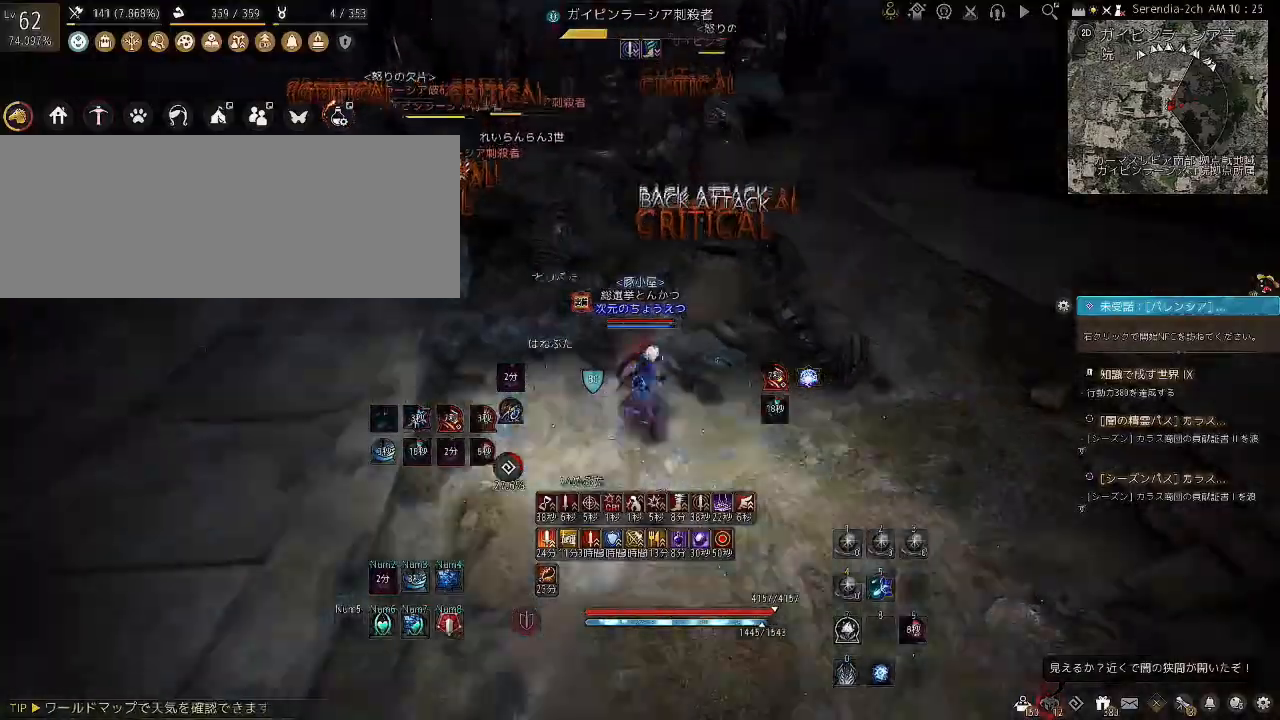
{"keys": ["f"], "mouse": [], "events": [[33, "f", "down"], [401, "shift", "up"]]}
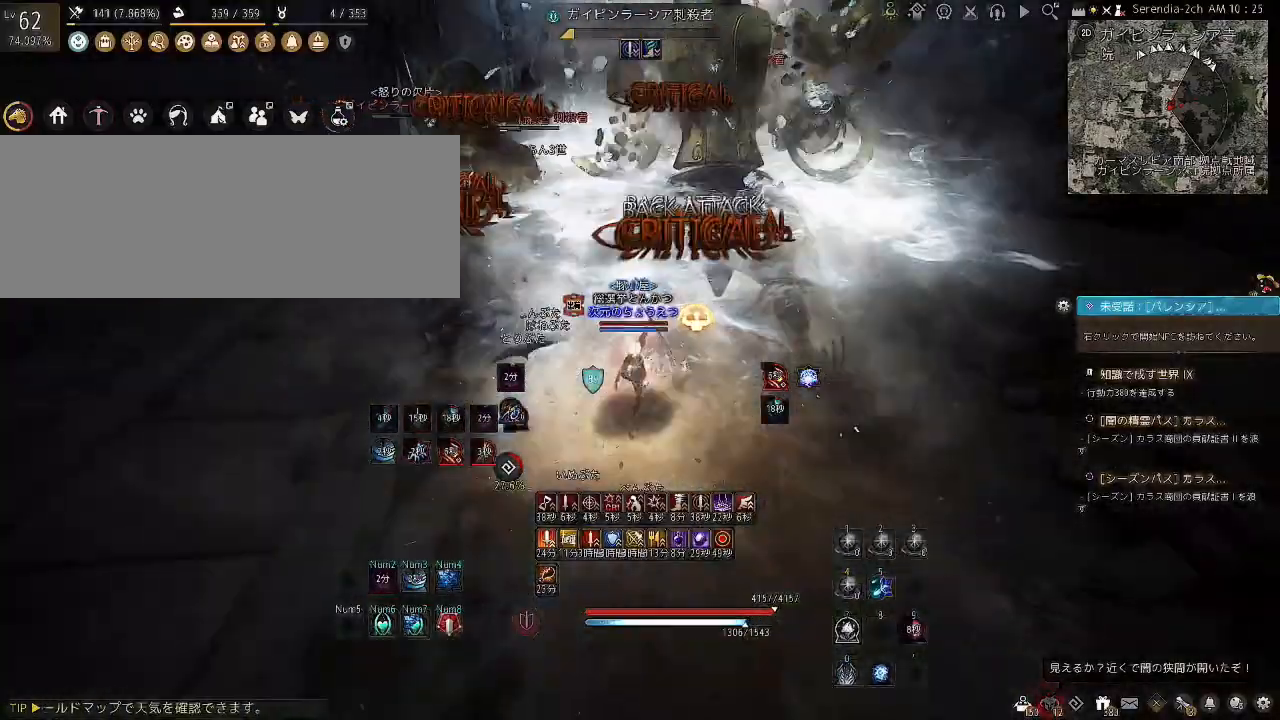
{"keys": ["f"], "mouse": [], "events": []}
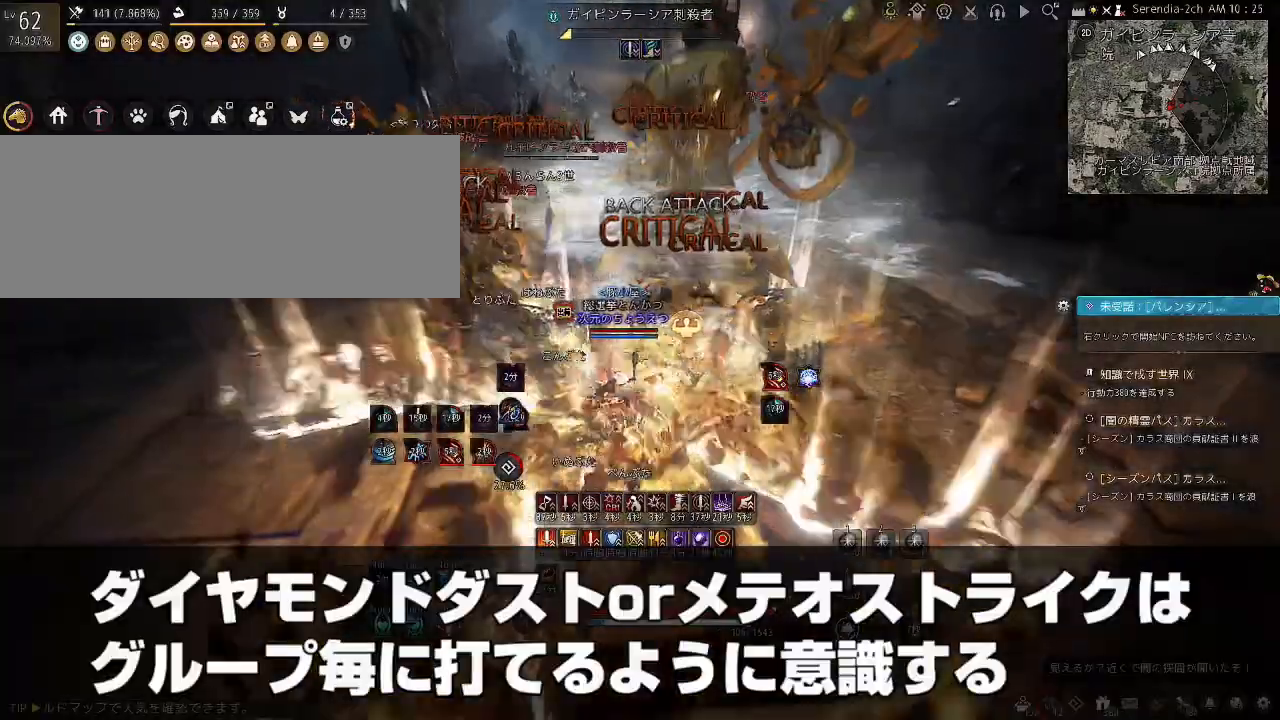
{"keys": ["f"], "mouse": [], "events": []}
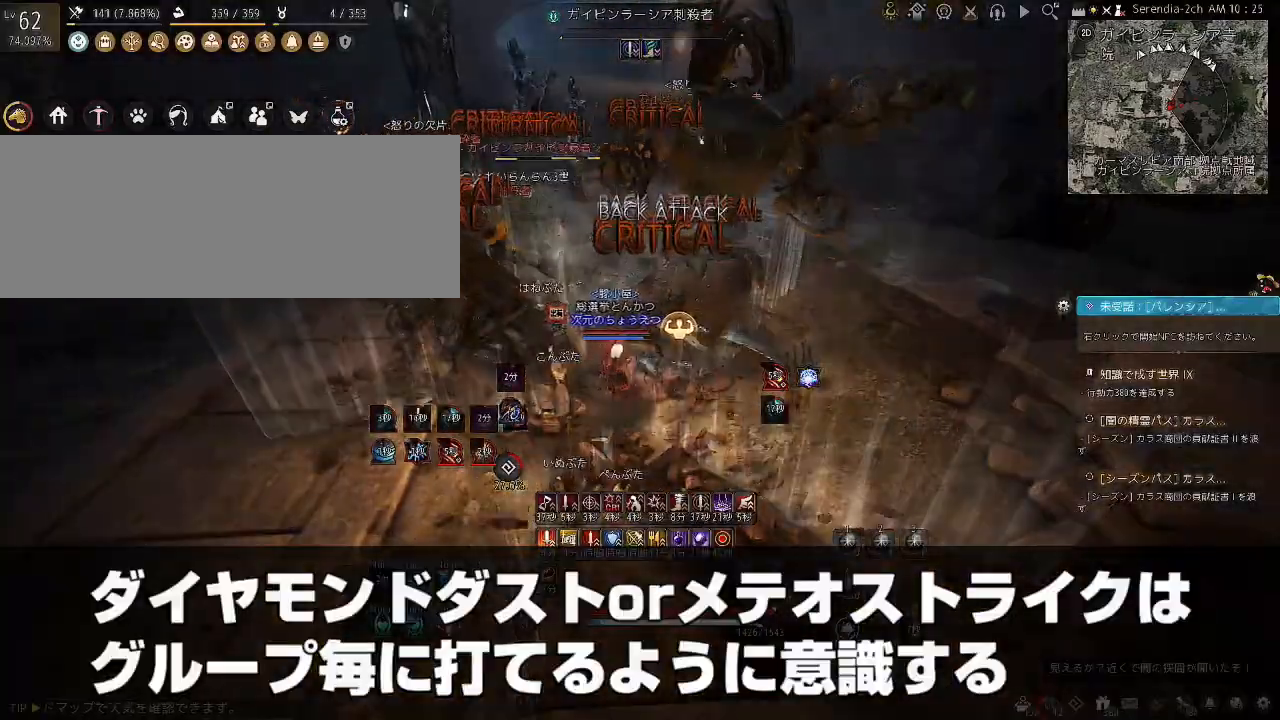
{"keys": ["f"], "mouse": [], "events": []}
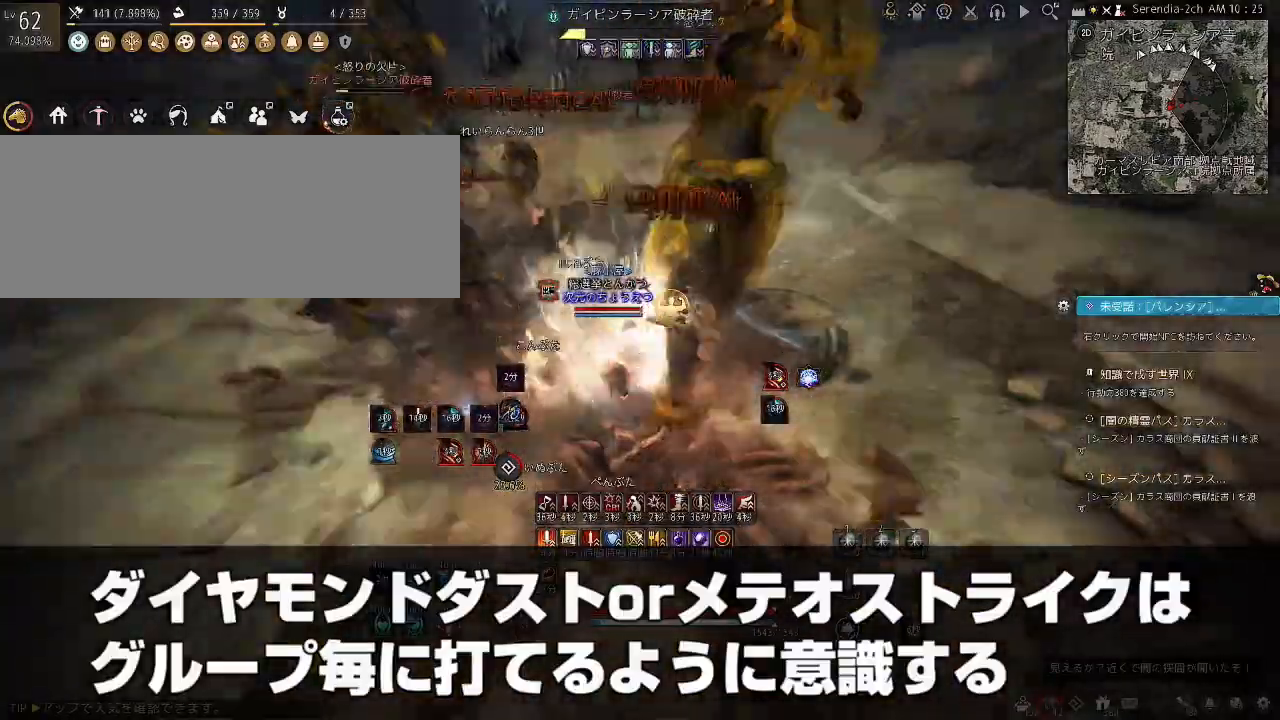
{"keys": ["d", "shift"], "mouse": [], "events": [[267, "f", "up"], [300, "d", "down"], [300, "shift", "down"]]}
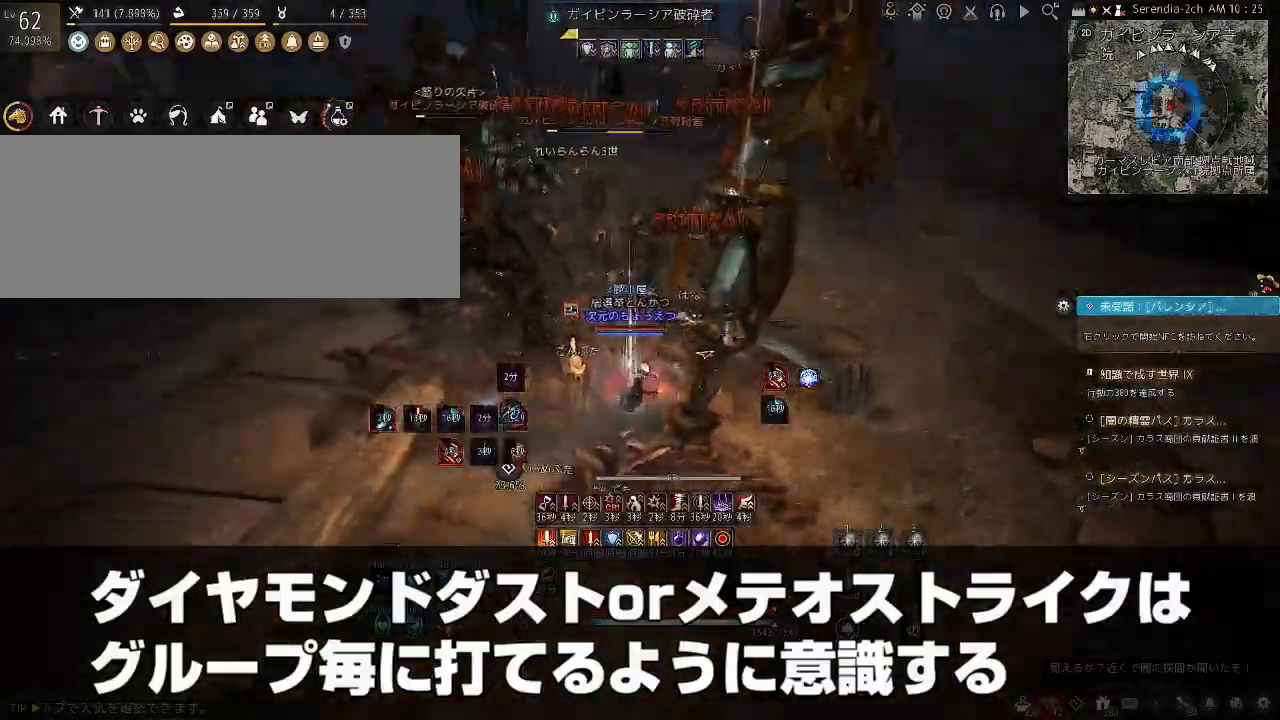
{"keys": ["f"], "mouse": [], "events": [[66, "d", "up"], [133, "shift", "up"], [267, "f", "down"]]}
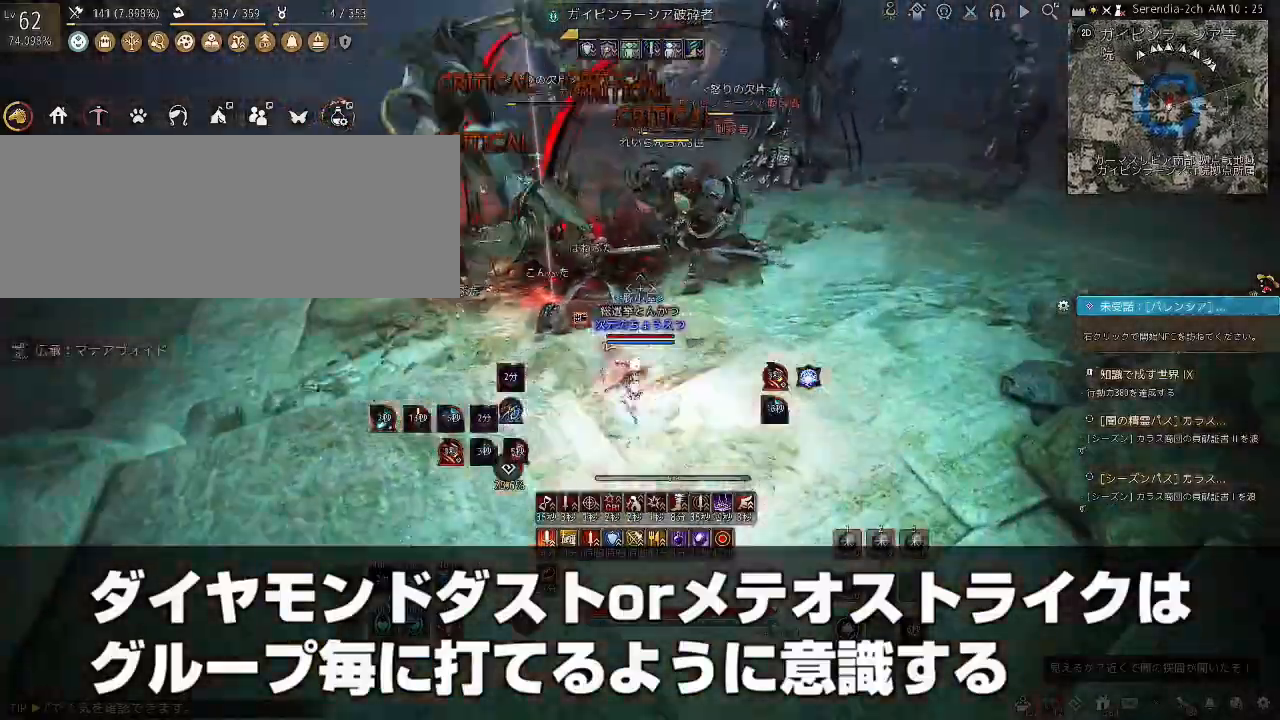
{"keys": ["f"], "mouse": [], "events": []}
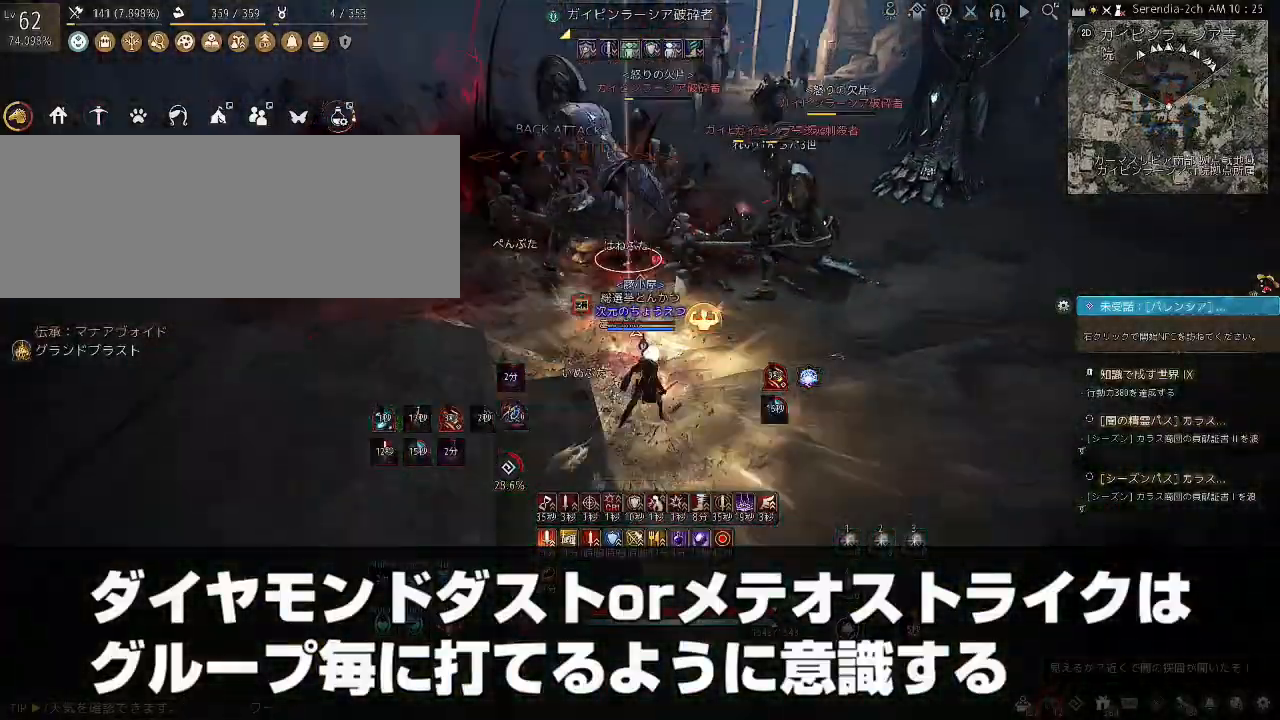
{"keys": ["f"], "mouse": [], "events": []}
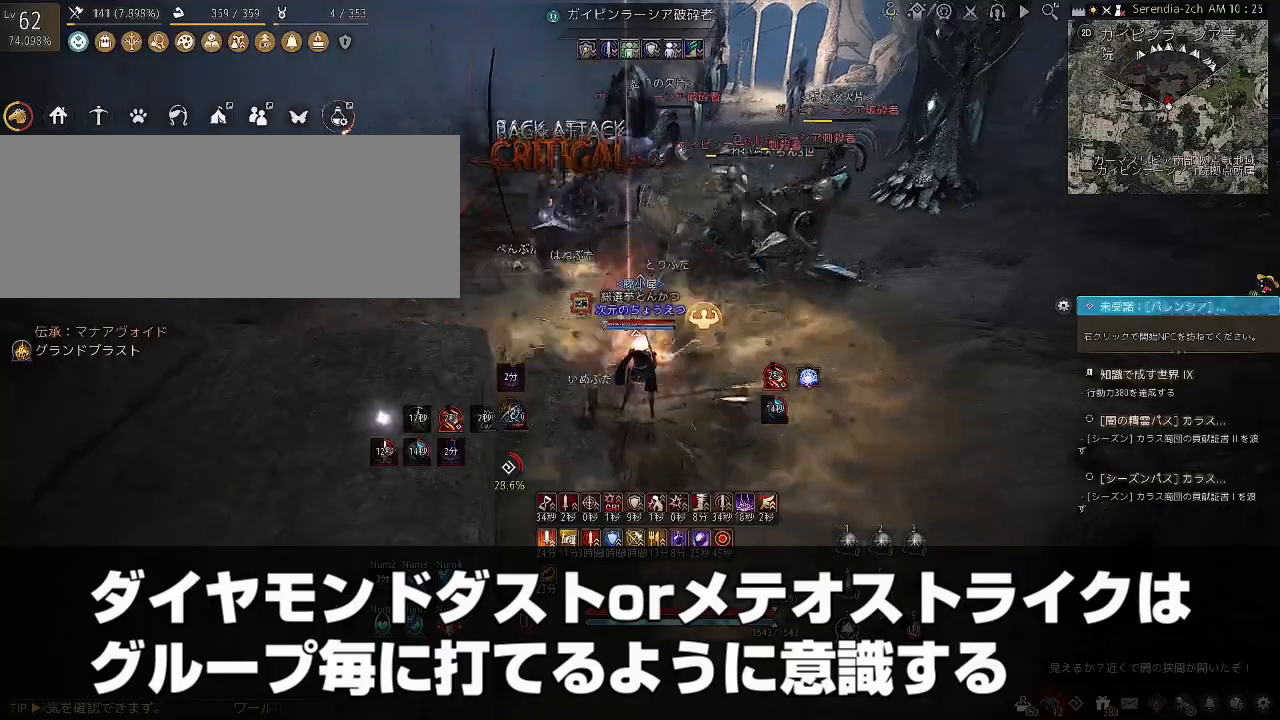
{"keys": ["f"], "mouse": [], "events": []}
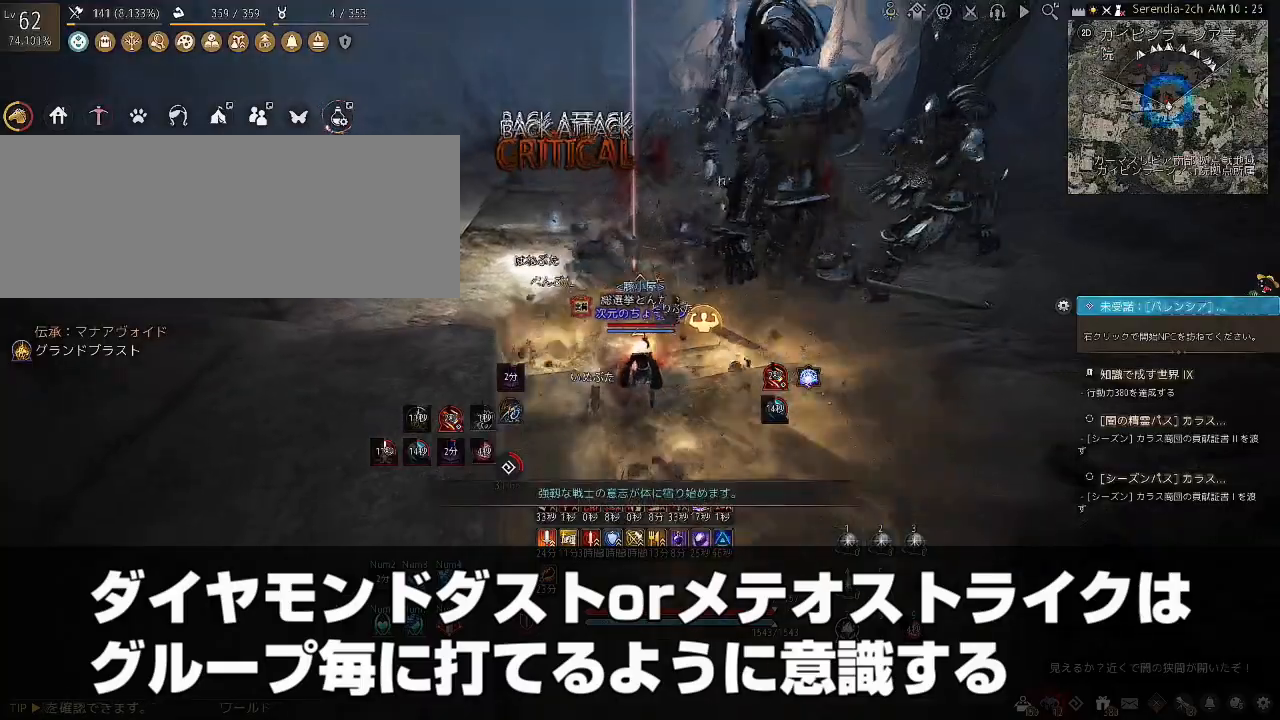
{"keys": ["shift", "w"], "mouse": [], "events": [[267, "f", "up"], [467, "w", "down"], [500, "shift", "down"]]}
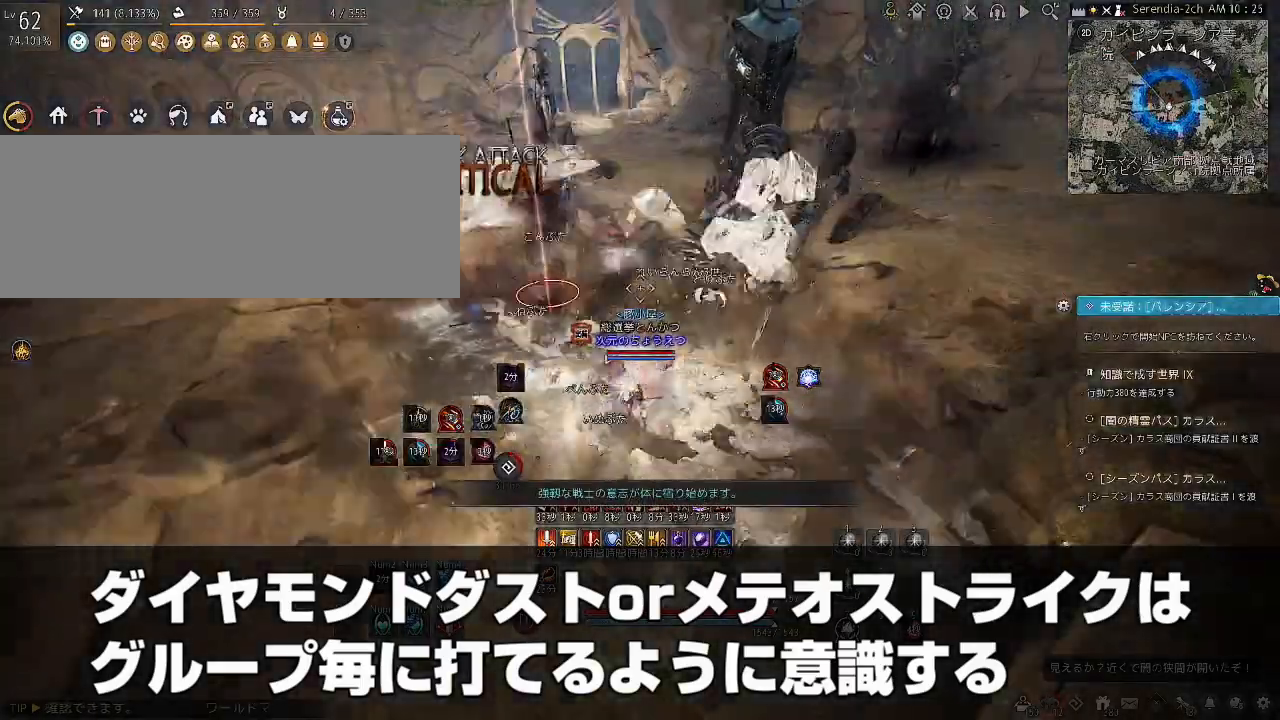
{"keys": ["shift", "space", "w"], "mouse": [], "events": [[167, "space", "down"]]}
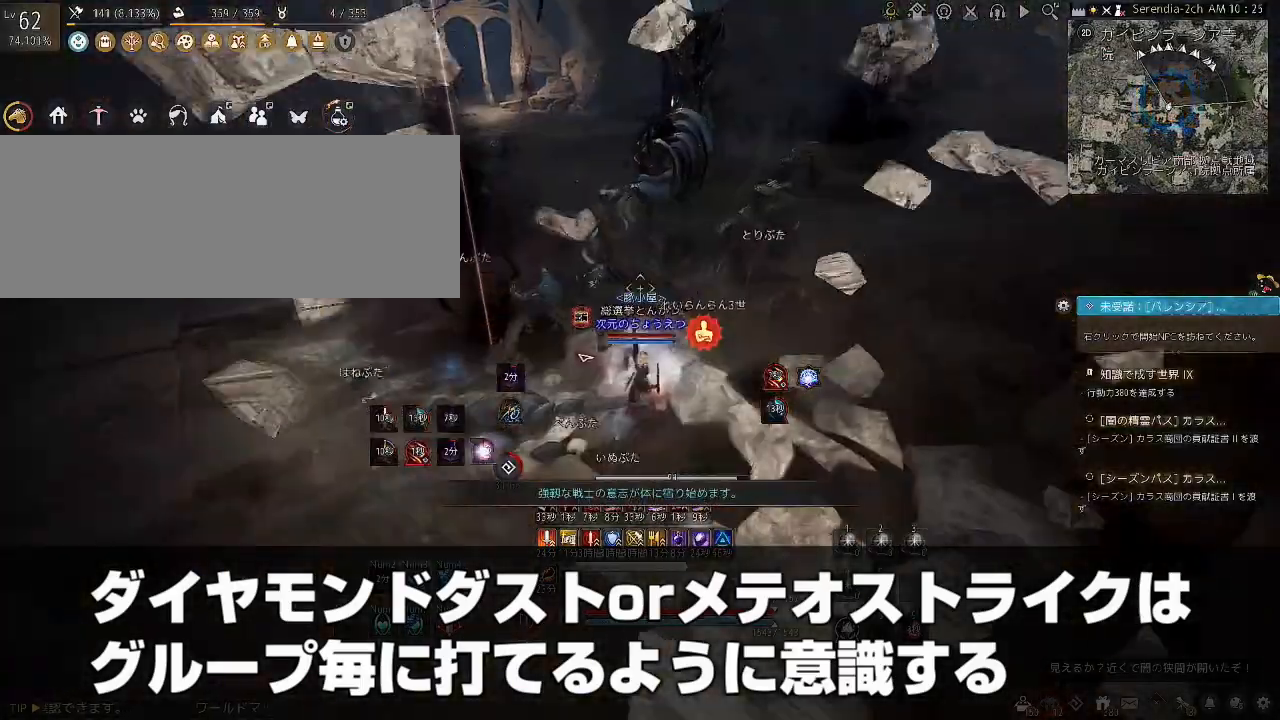
{"keys": [], "mouse": [], "events": [[67, "w", "up"], [100, "shift", "up"], [100, "space", "up"]]}
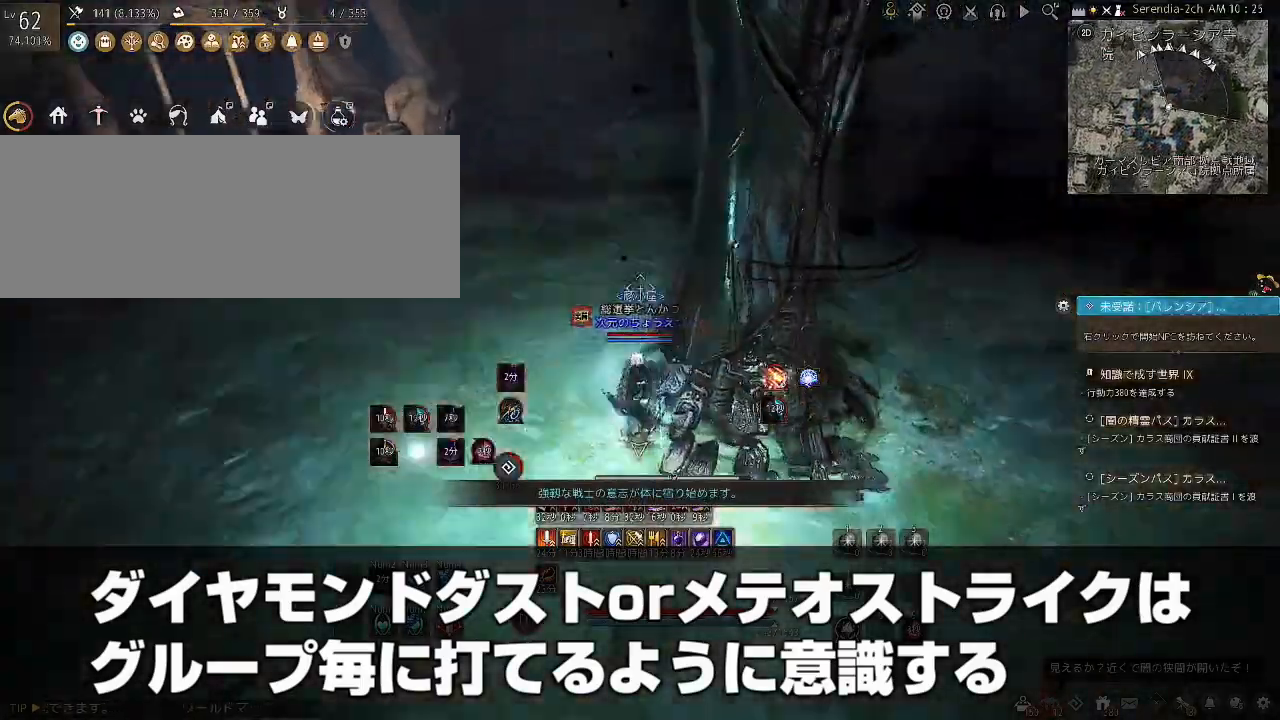
{"keys": [], "mouse": [], "events": []}
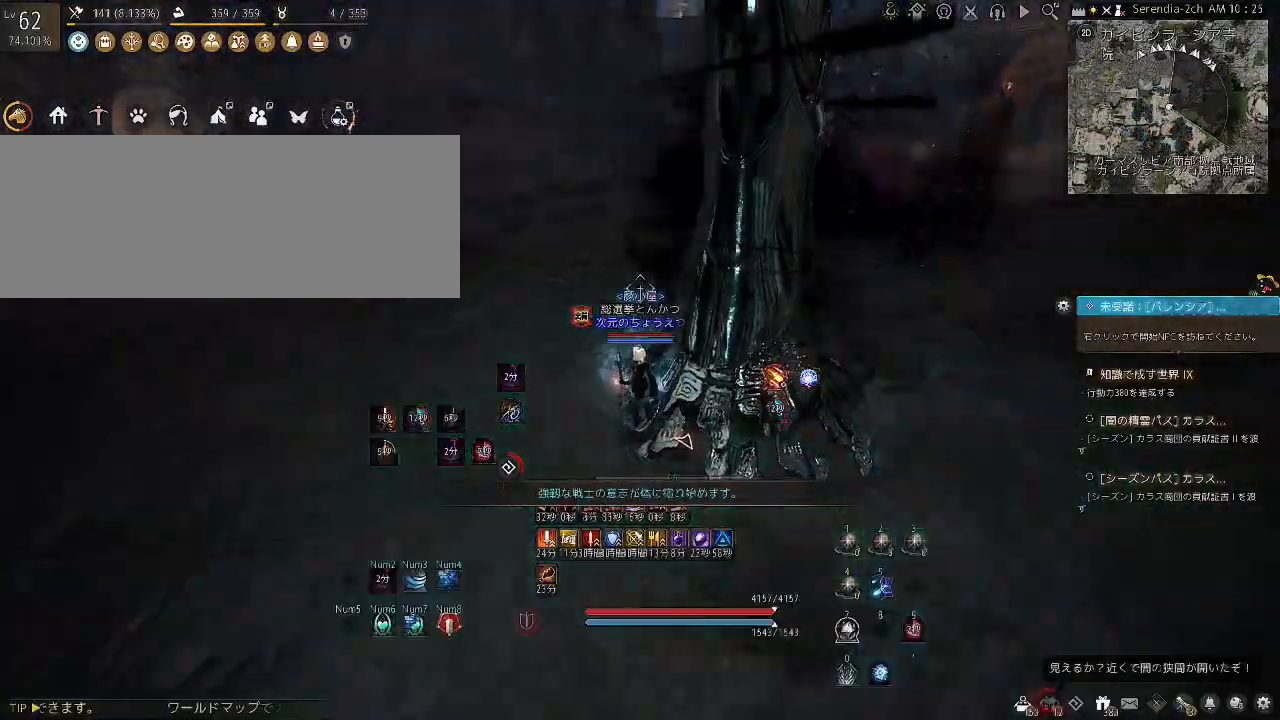
{"keys": [], "mouse": [], "events": []}
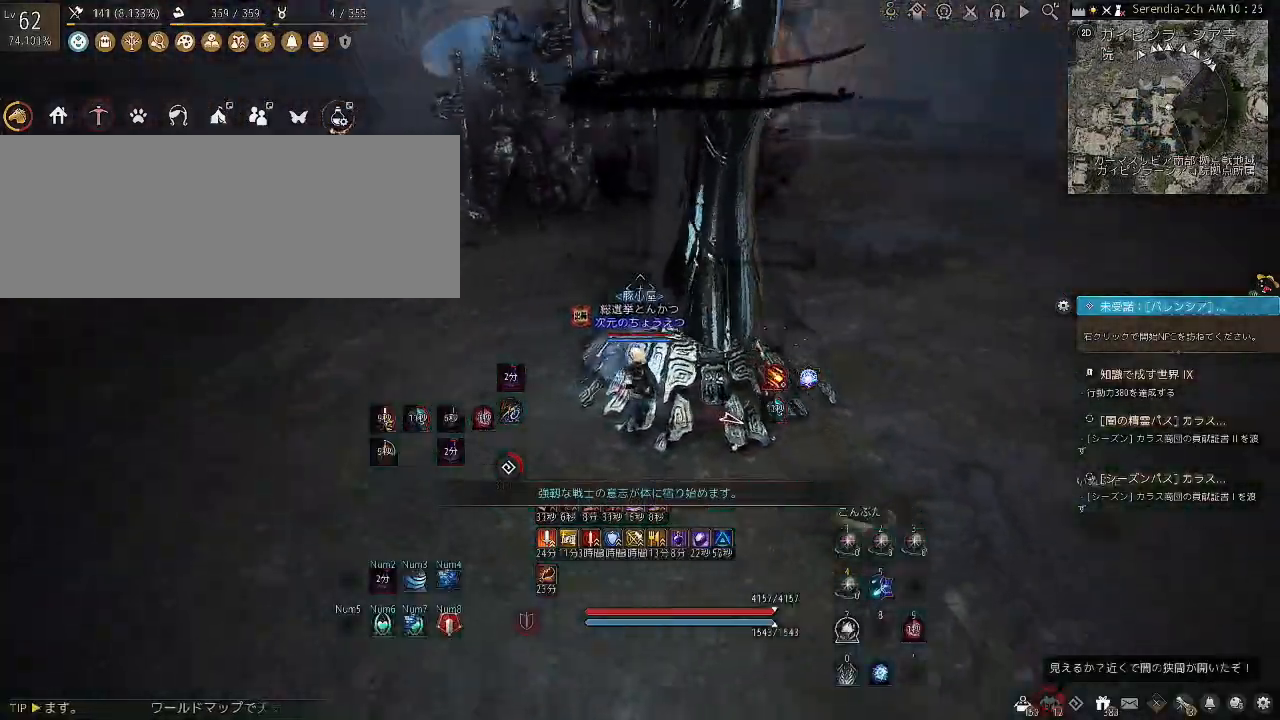
{"keys": [], "mouse": [], "events": []}
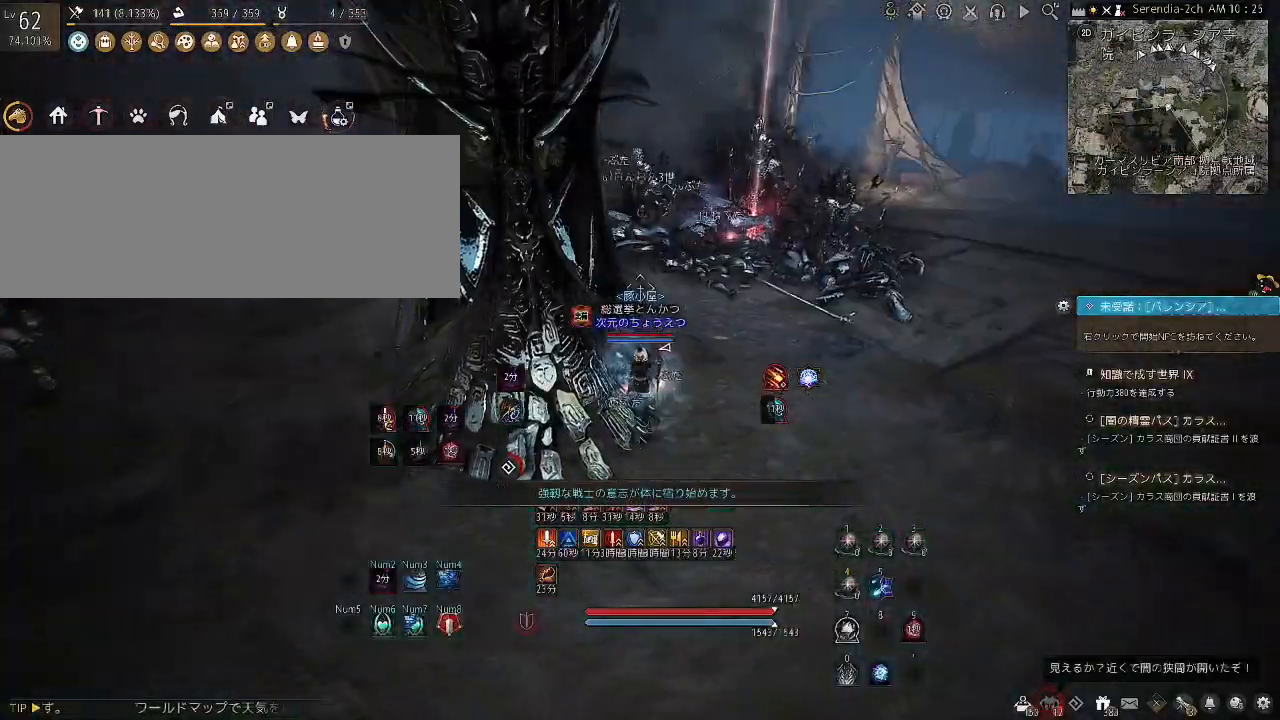
{"keys": [], "mouse": [], "events": []}
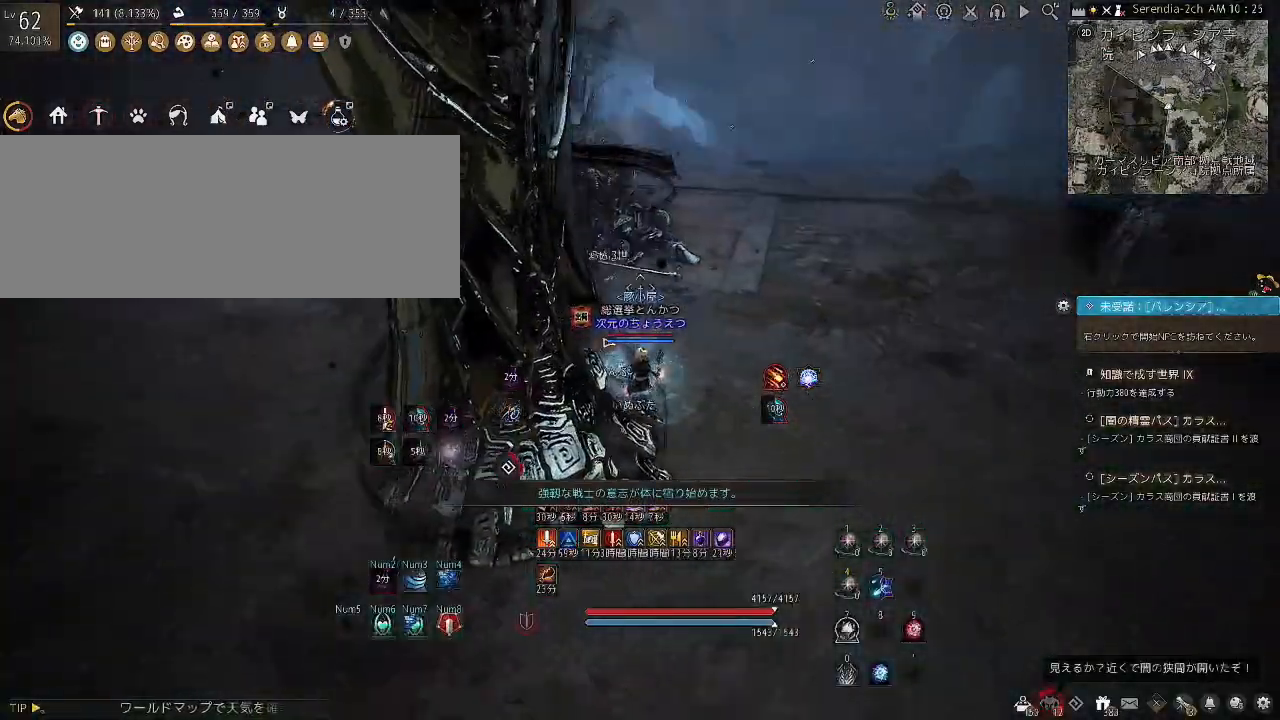
{"keys": ["shift", "w"], "mouse": [], "events": [[33, "w", "down"], [100, "shift", "down"]]}
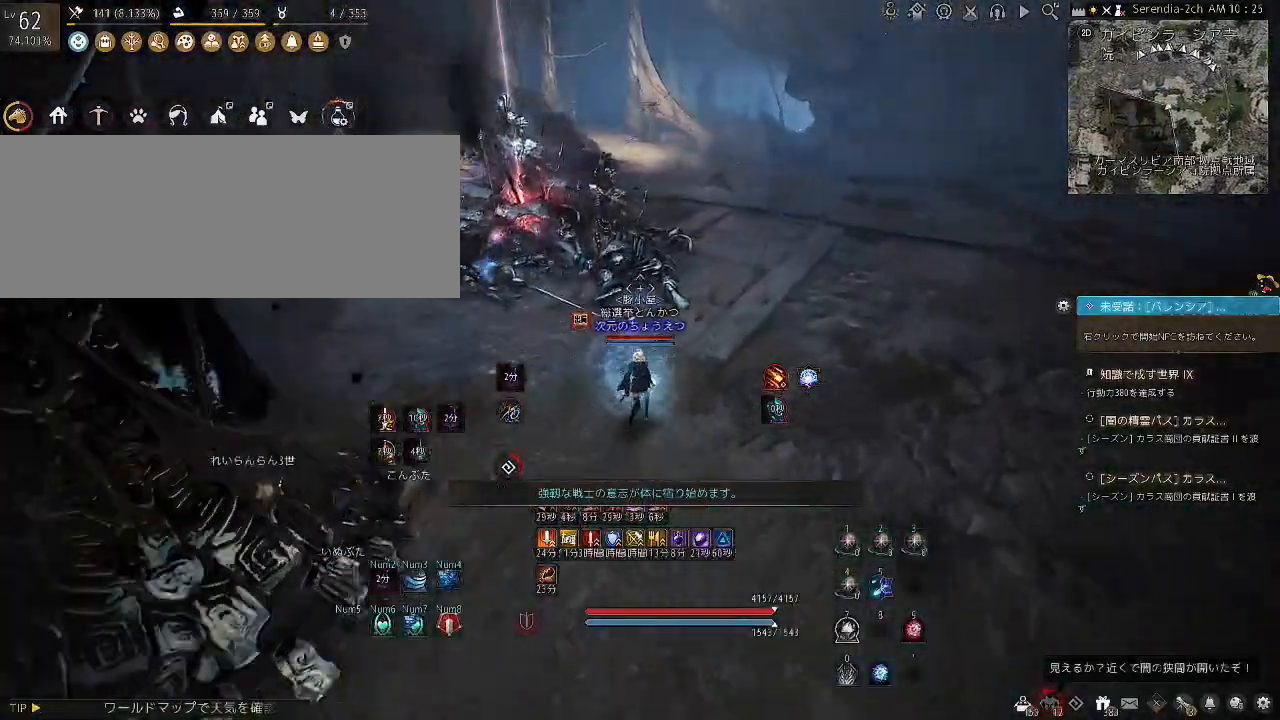
{"keys": [], "mouse": [], "events": [[200, "shift", "up"], [267, "w", "up"]]}
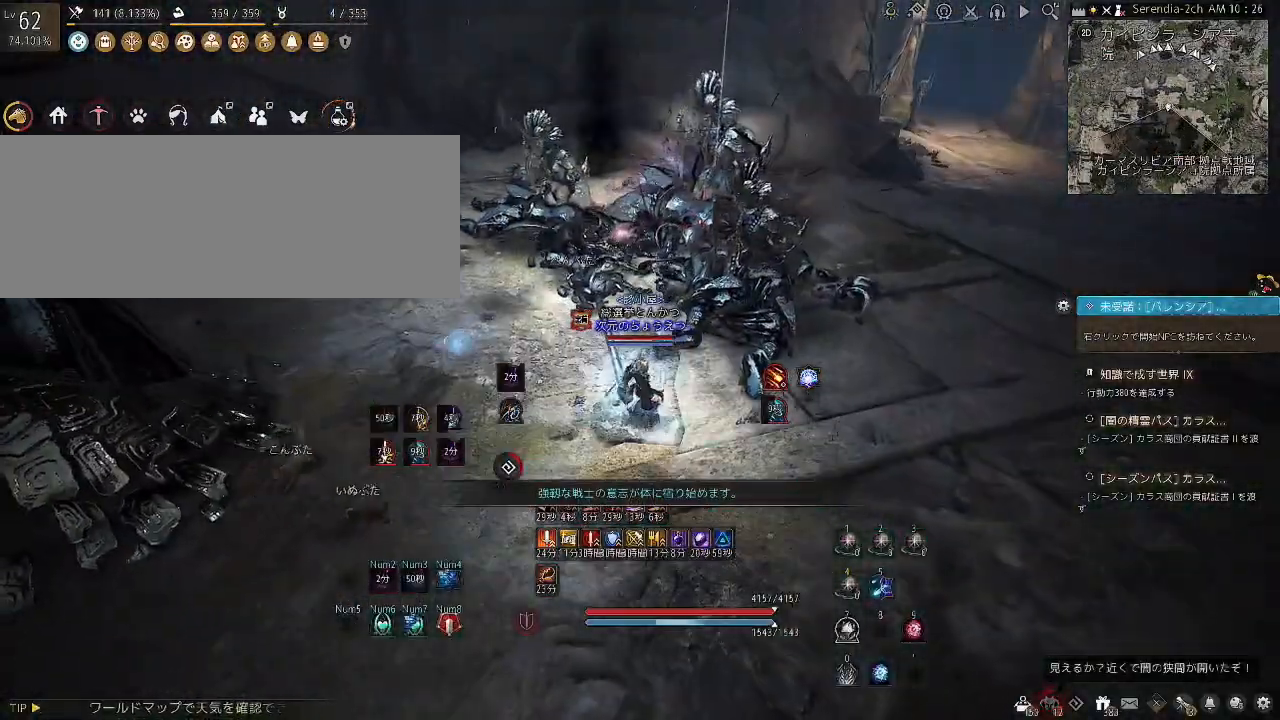
{"keys": ["shift", "w"], "mouse": [], "events": [[367, "w", "down"], [467, "shift", "down"]]}
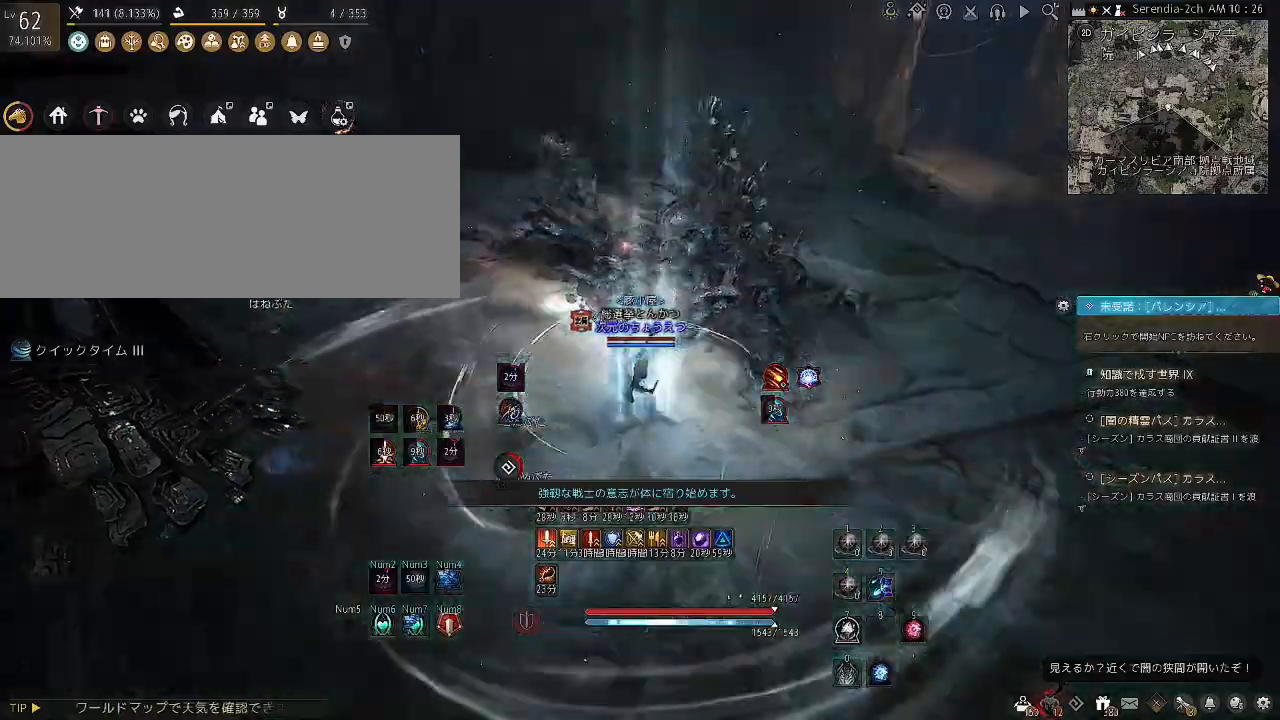
{"keys": ["shift", "w"], "mouse": [], "events": []}